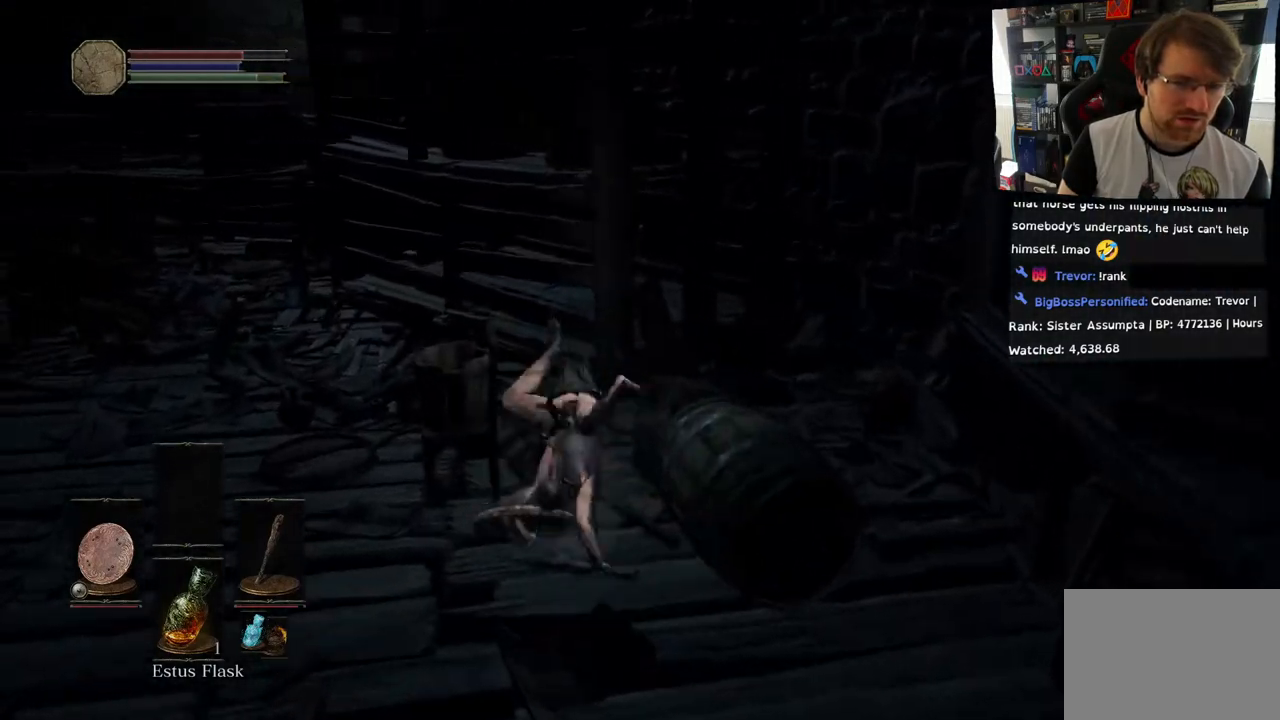
Gameplay with a controller (PlayStation layout); each line is a JSON object with the inputs held at the frame after it. "events" lists button and stick changes between this image and that frame as [ms after this image, input, new state], when the widget could be followed in between.
{"buttons": [], "left_stick": "left", "right_stick": "left", "events": [[183, "right_stick", "left"], [250, "left_stick", "left"]]}
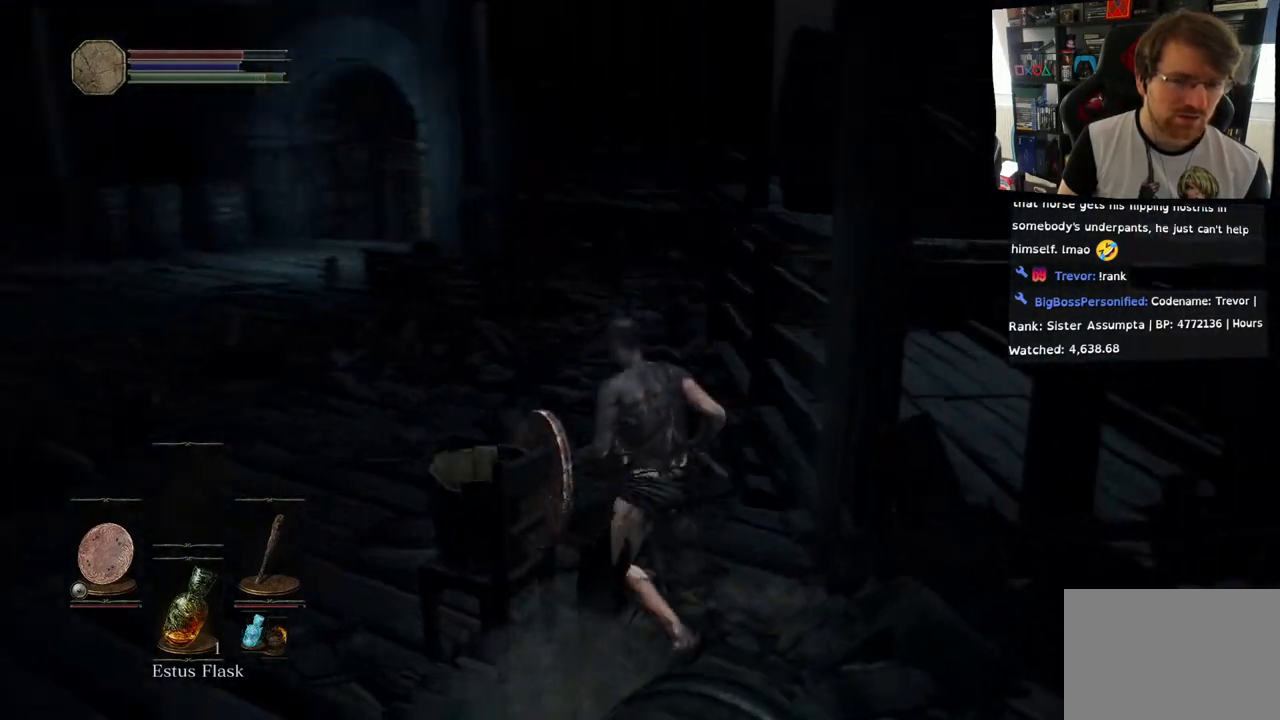
{"buttons": ["CIRCLE"], "left_stick": "up-left", "right_stick": "center", "events": [[400, "left_stick", "up-left"], [433, "right_stick", "center"], [500, "CIRCLE", "down"]]}
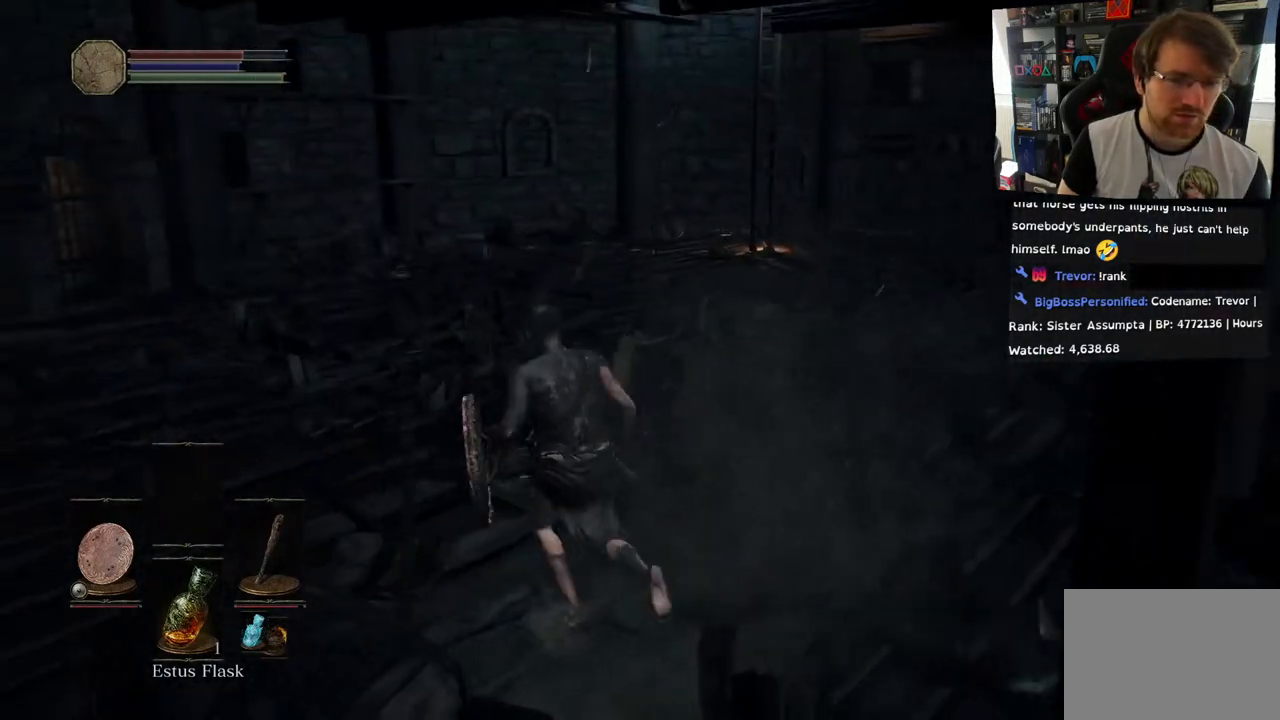
{"buttons": ["CIRCLE"], "left_stick": "up-left", "right_stick": "center", "events": []}
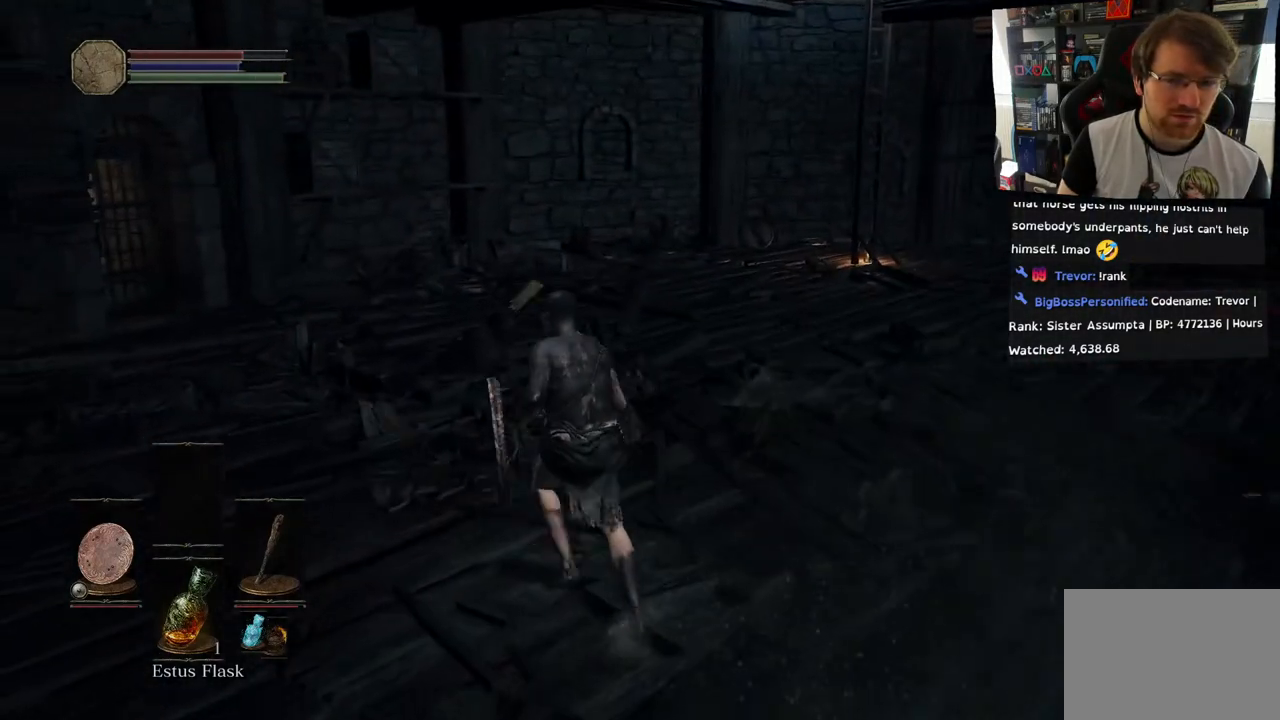
{"buttons": ["CIRCLE"], "left_stick": "up-left", "right_stick": "center", "events": []}
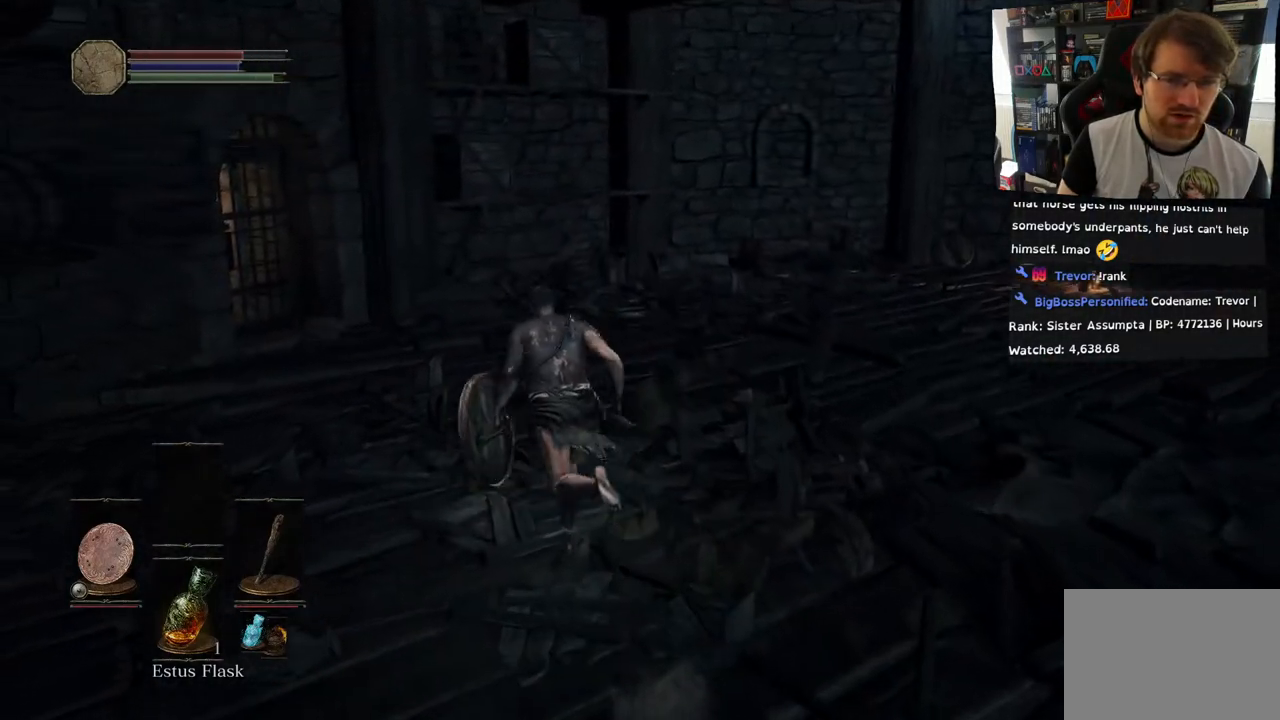
{"buttons": ["CIRCLE"], "left_stick": "up-left", "right_stick": "center", "events": []}
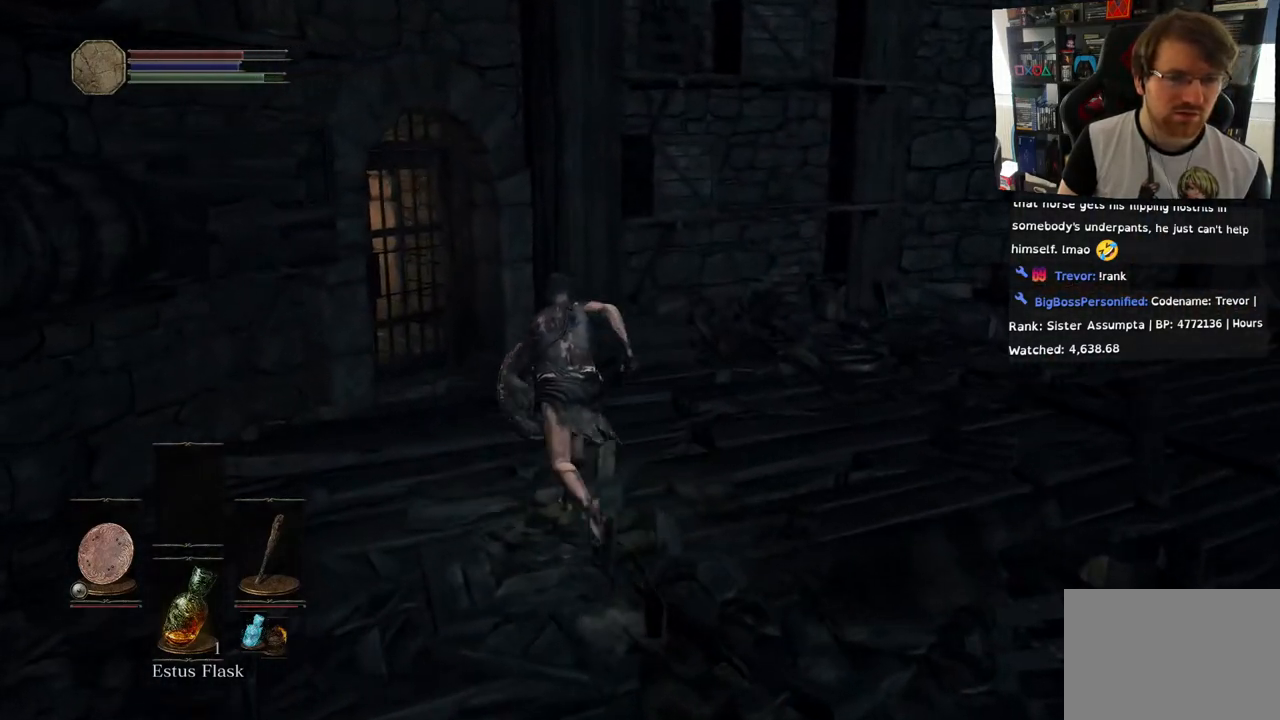
{"buttons": [], "left_stick": "up", "right_stick": "left", "events": [[67, "left_stick", "up"], [150, "CIRCLE", "up"], [283, "right_stick", "left"]]}
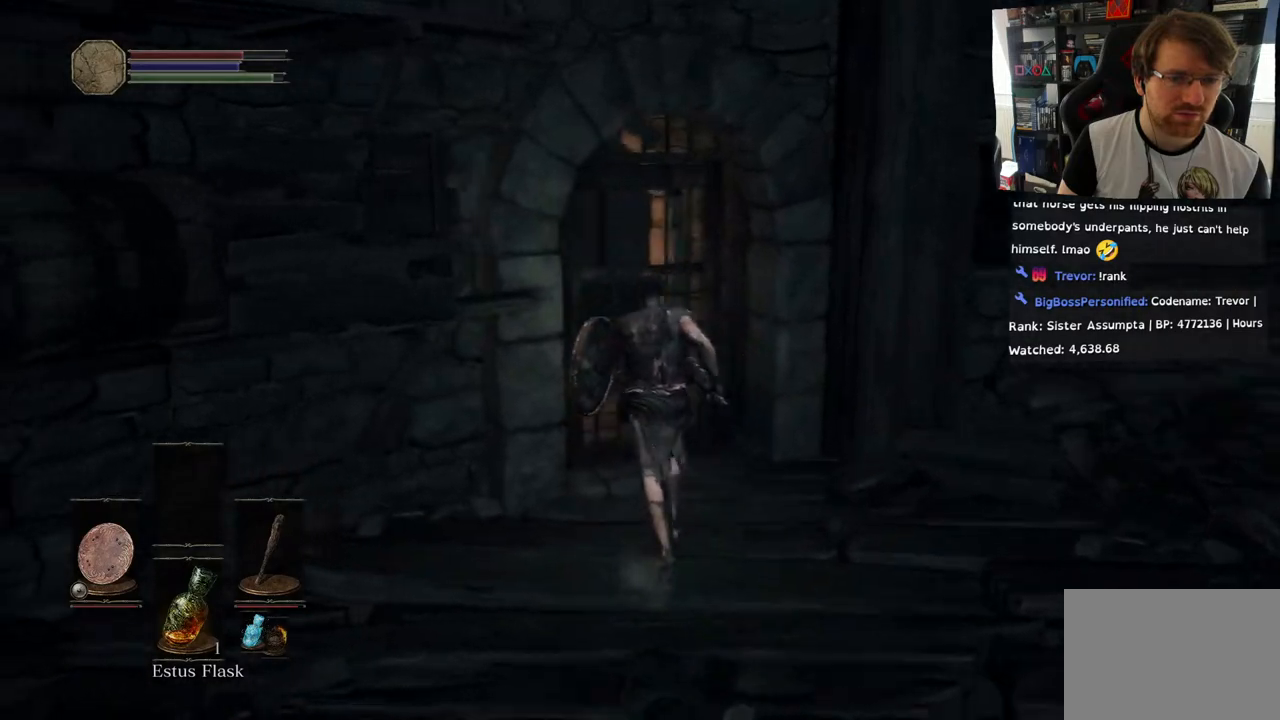
{"buttons": [], "left_stick": "right", "right_stick": "center", "events": [[17, "right_stick", "center"], [367, "CROSS", "down"], [450, "CROSS", "up"], [450, "left_stick", "right"]]}
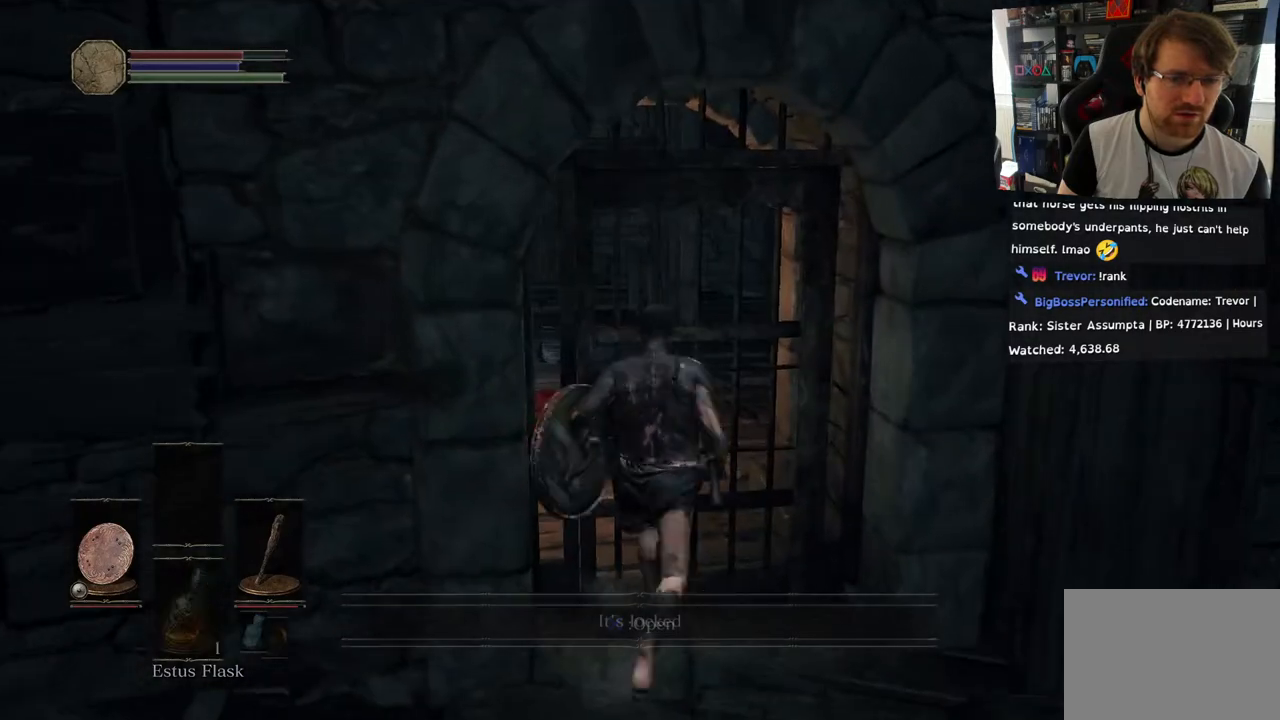
{"buttons": [], "left_stick": "down-right", "right_stick": "right", "events": [[117, "left_stick", "down-right"], [267, "right_stick", "right"]]}
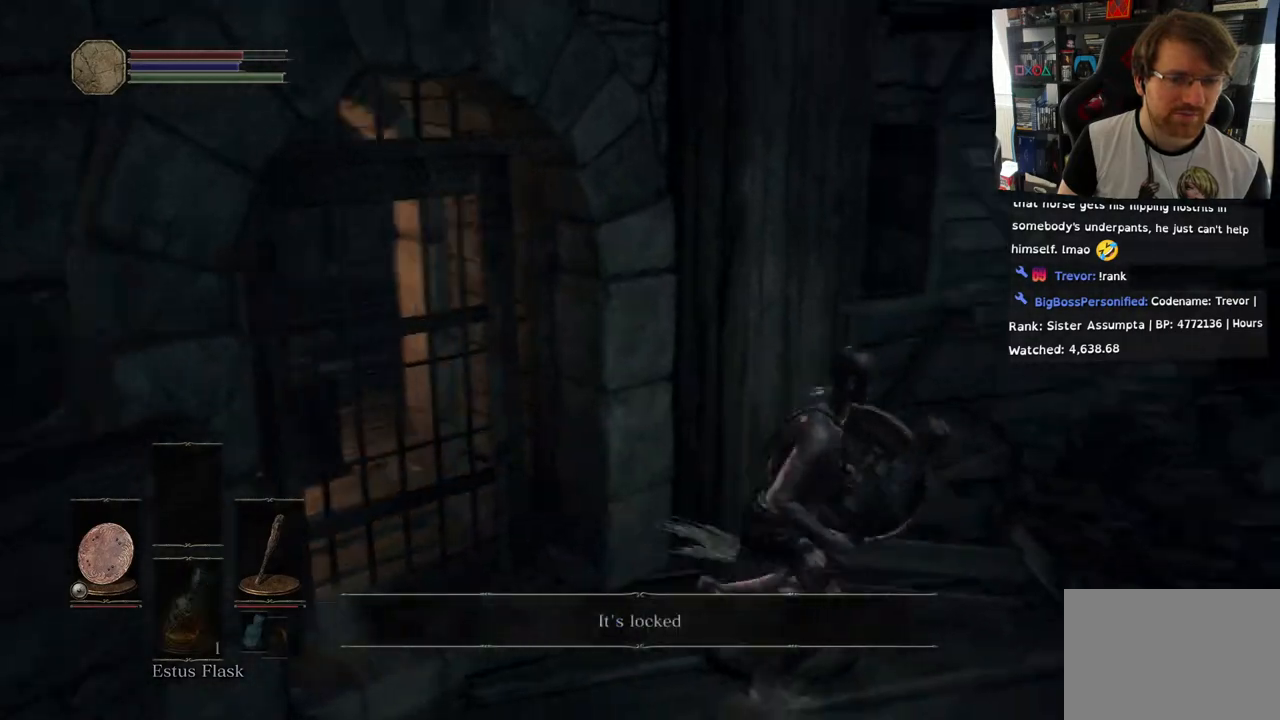
{"buttons": ["CIRCLE"], "left_stick": "up-right", "right_stick": "right", "events": [[17, "left_stick", "right"], [167, "left_stick", "up-right"], [417, "CIRCLE", "down"]]}
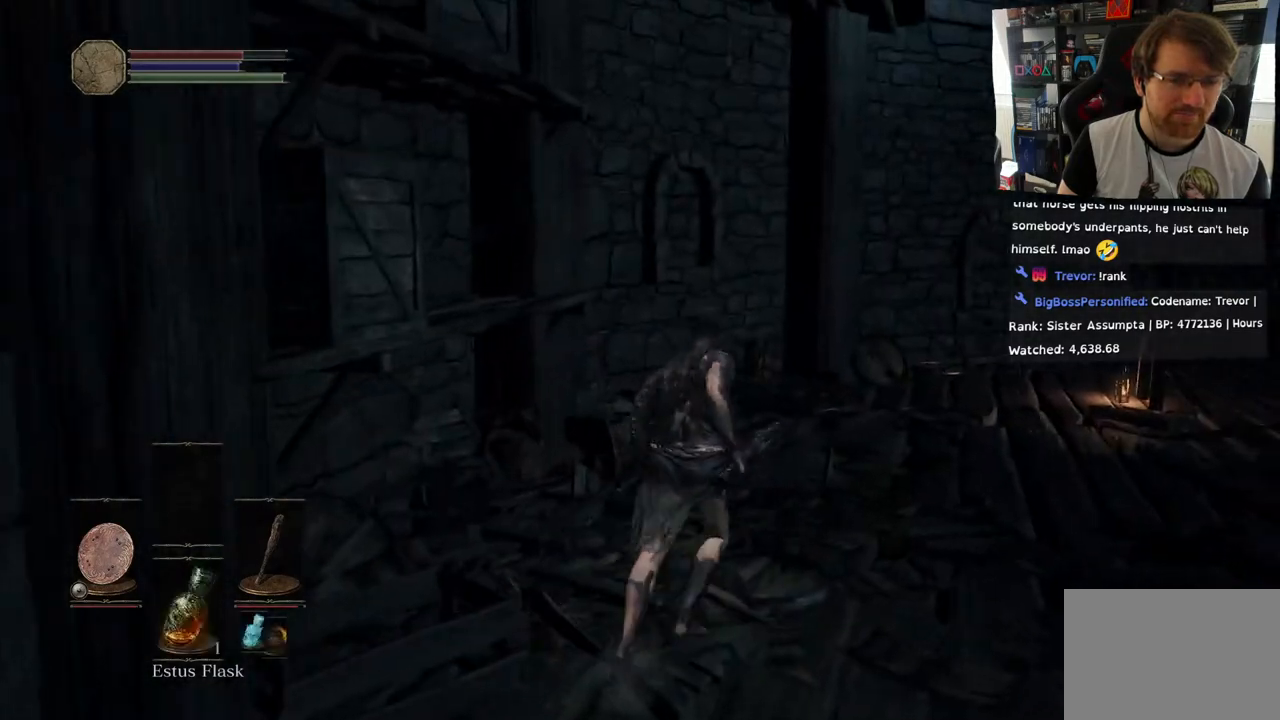
{"buttons": ["CIRCLE"], "left_stick": "up-right", "right_stick": "right", "events": []}
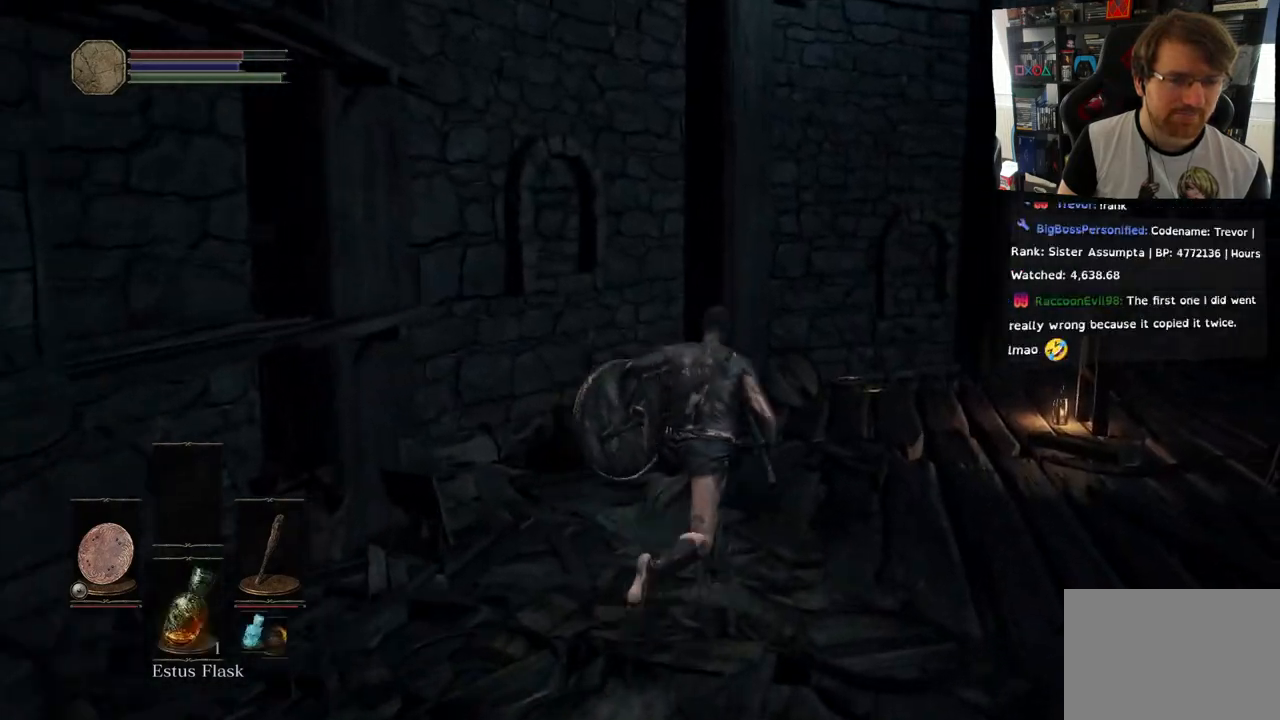
{"buttons": [], "left_stick": "up", "right_stick": "up-right", "events": [[67, "CIRCLE", "up"], [250, "right_stick", "up-right"], [483, "left_stick", "up"]]}
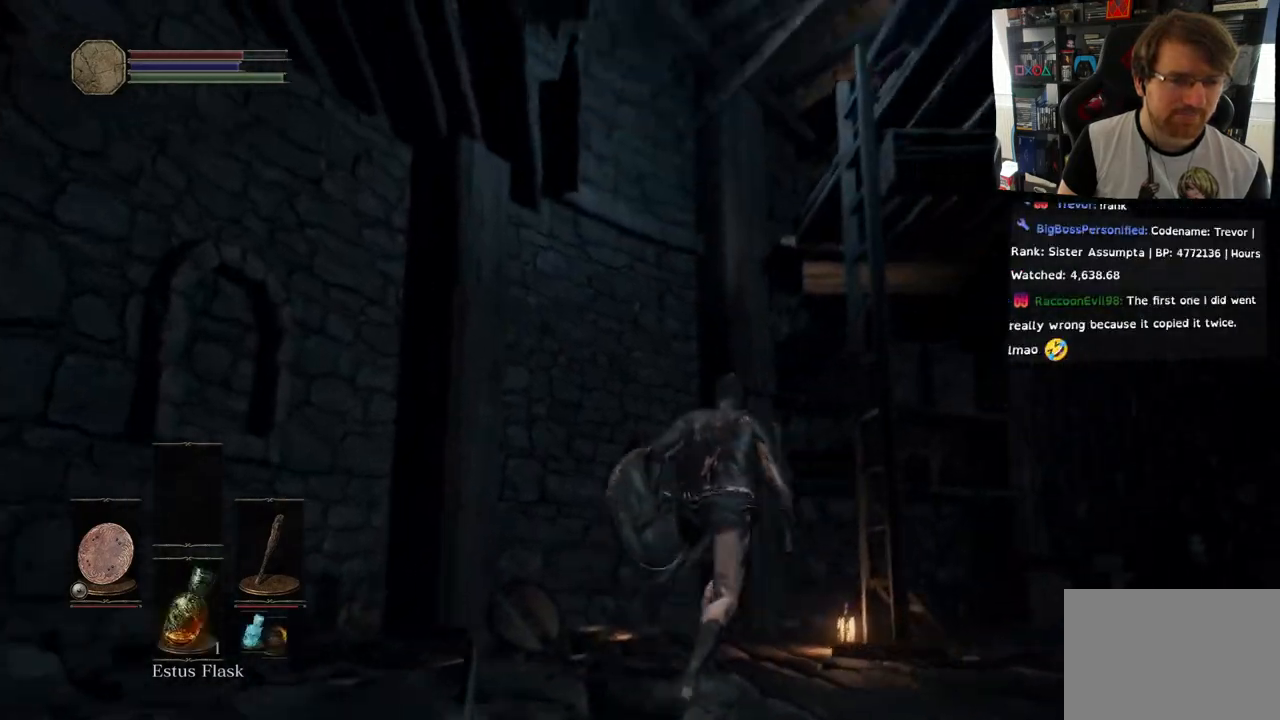
{"buttons": [], "left_stick": "up", "right_stick": "right", "events": [[383, "right_stick", "right"]]}
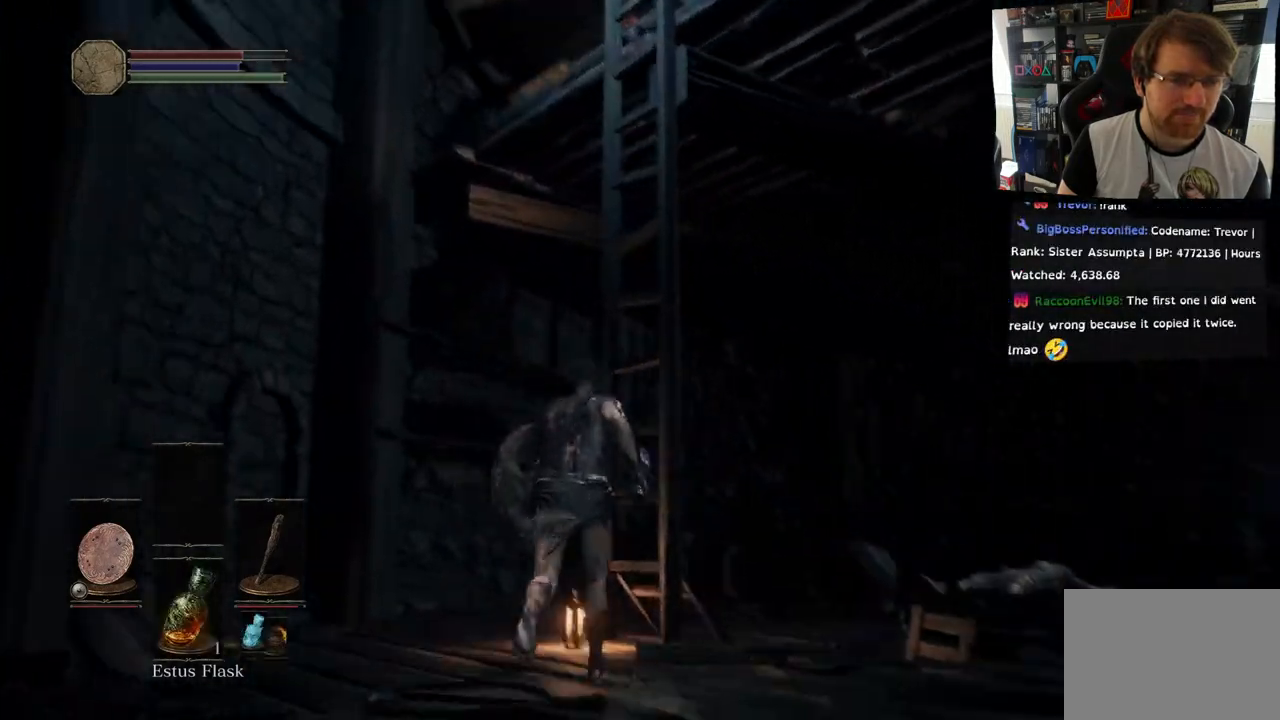
{"buttons": ["CROSS"], "left_stick": "up", "right_stick": "center", "events": [[150, "right_stick", "center"], [450, "CROSS", "down"]]}
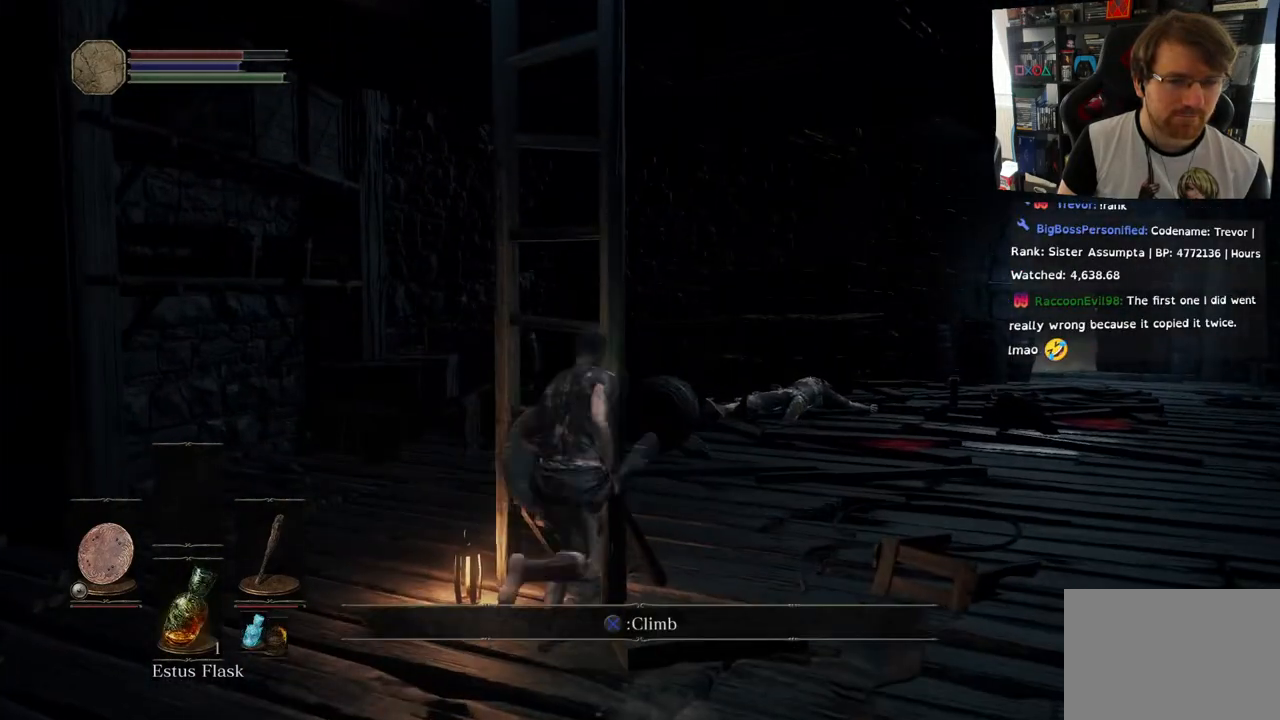
{"buttons": [], "left_stick": "up", "right_stick": "center", "events": [[50, "CROSS", "up"]]}
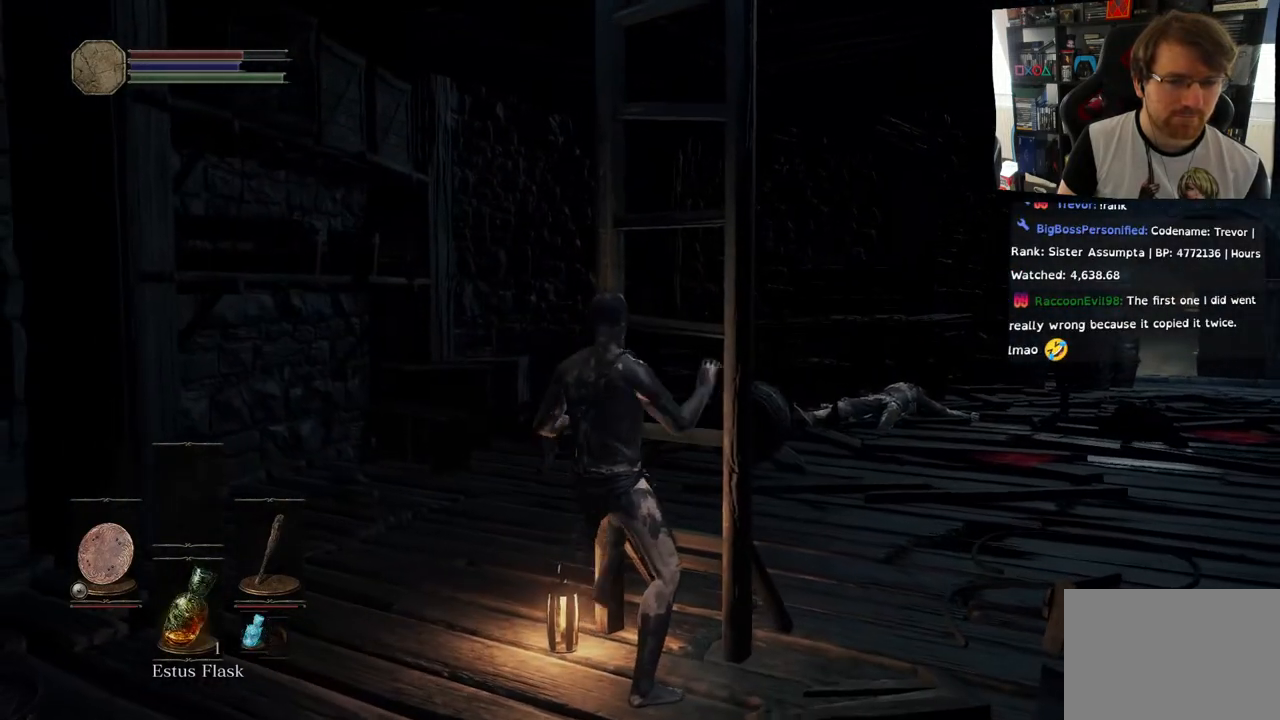
{"buttons": [], "left_stick": "up", "right_stick": "center", "events": []}
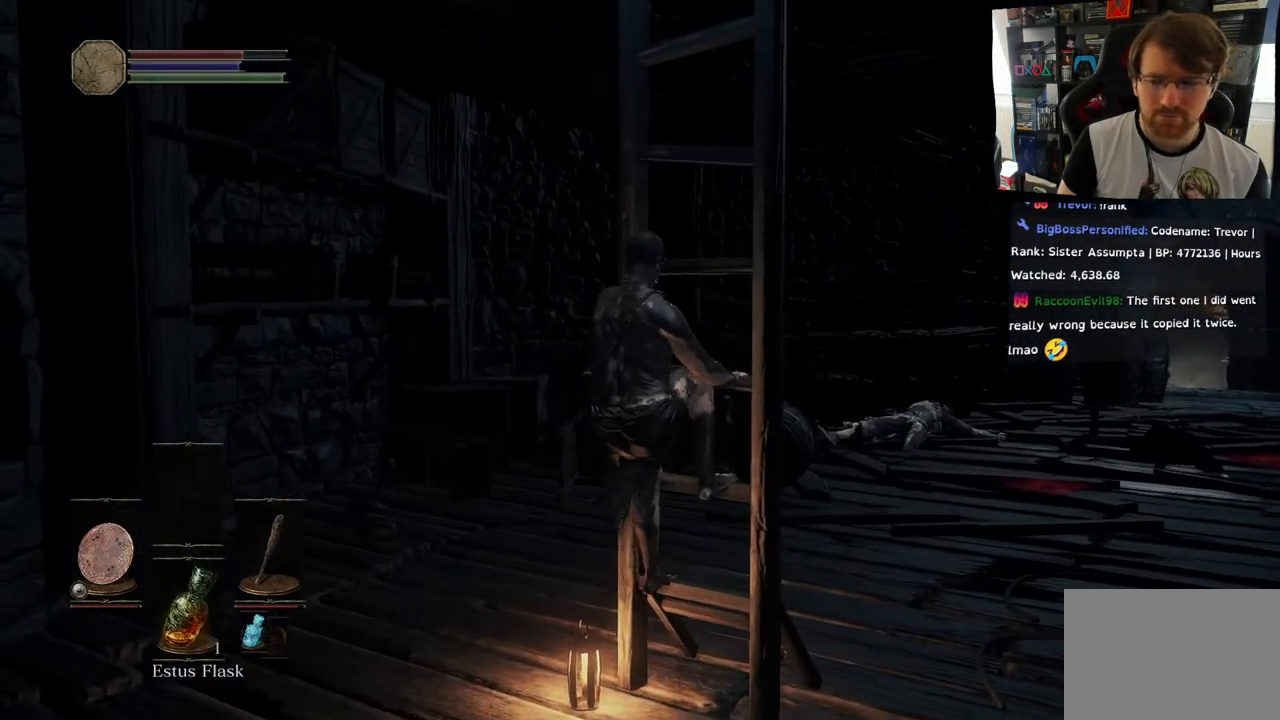
{"buttons": [], "left_stick": "up", "right_stick": "center", "events": []}
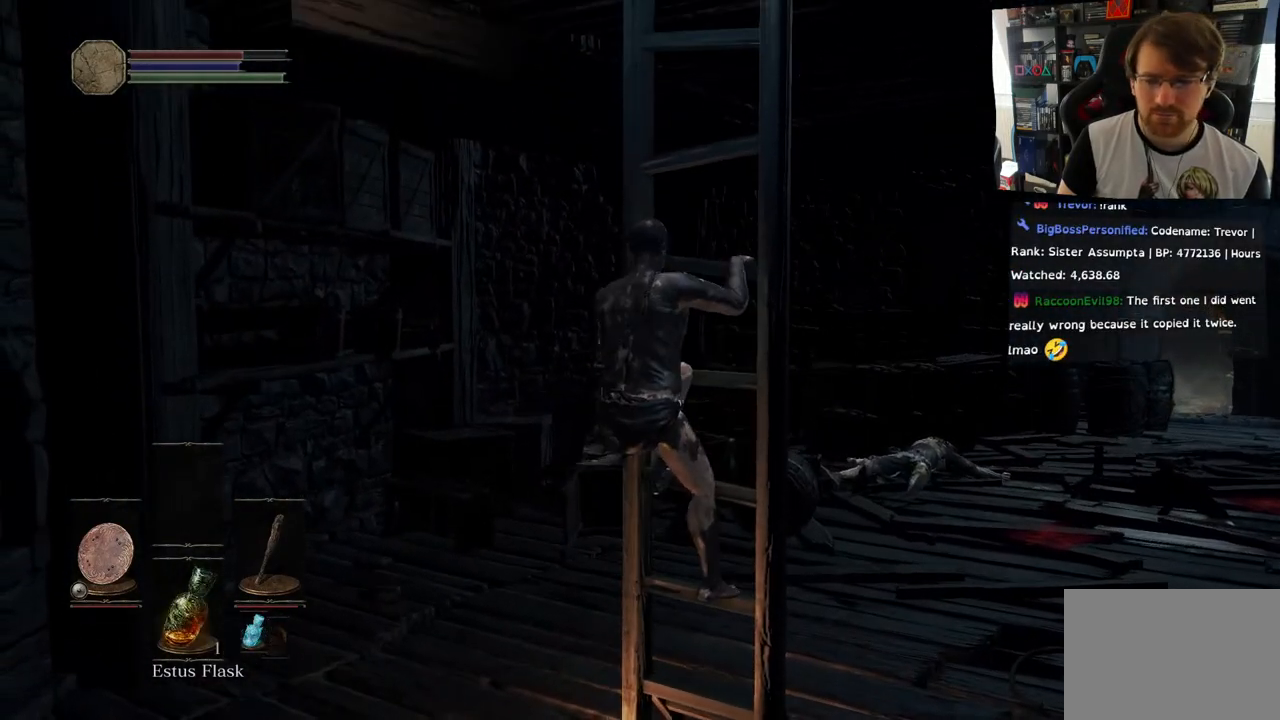
{"buttons": [], "left_stick": "up", "right_stick": "center", "events": []}
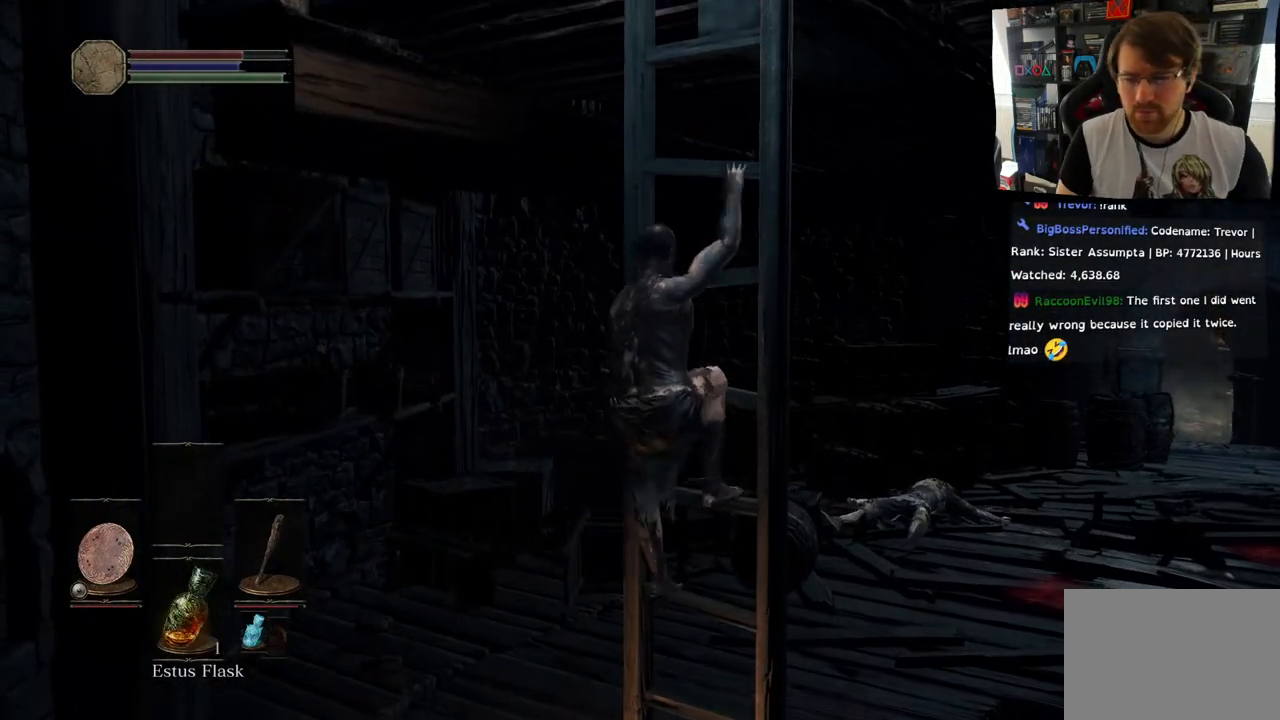
{"buttons": [], "left_stick": "up", "right_stick": "center", "events": []}
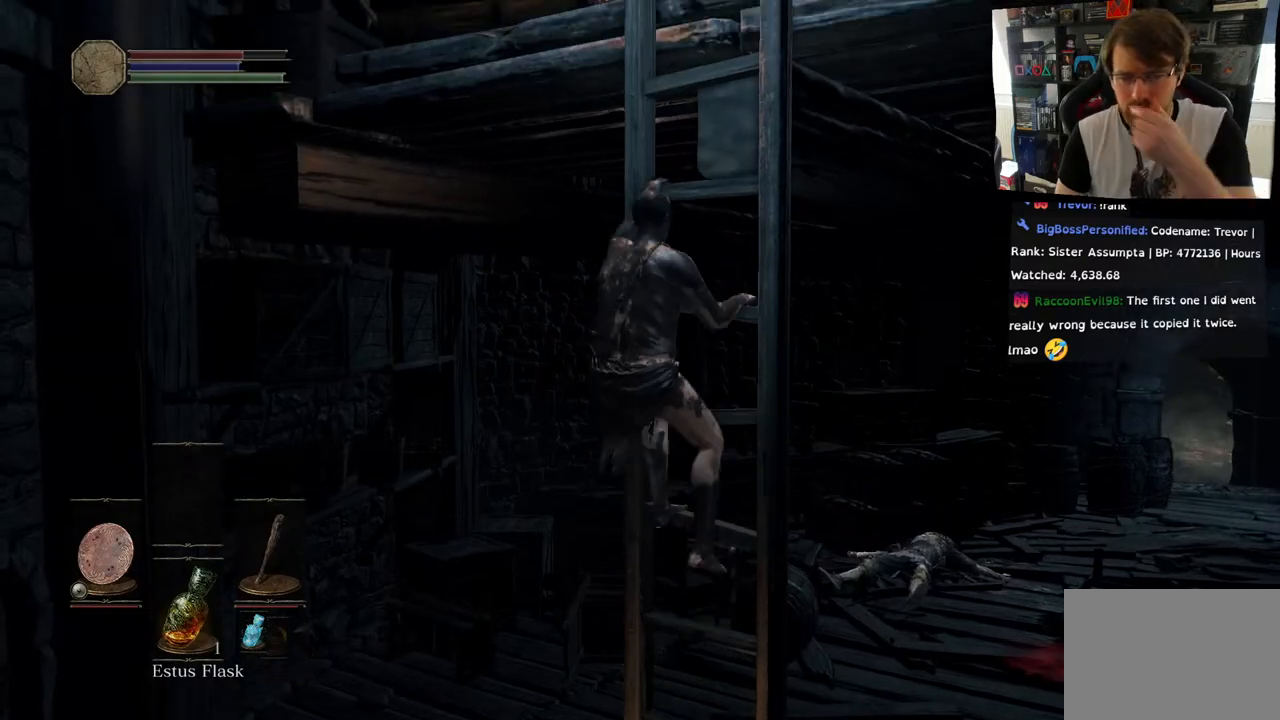
{"buttons": [], "left_stick": "up", "right_stick": "center", "events": []}
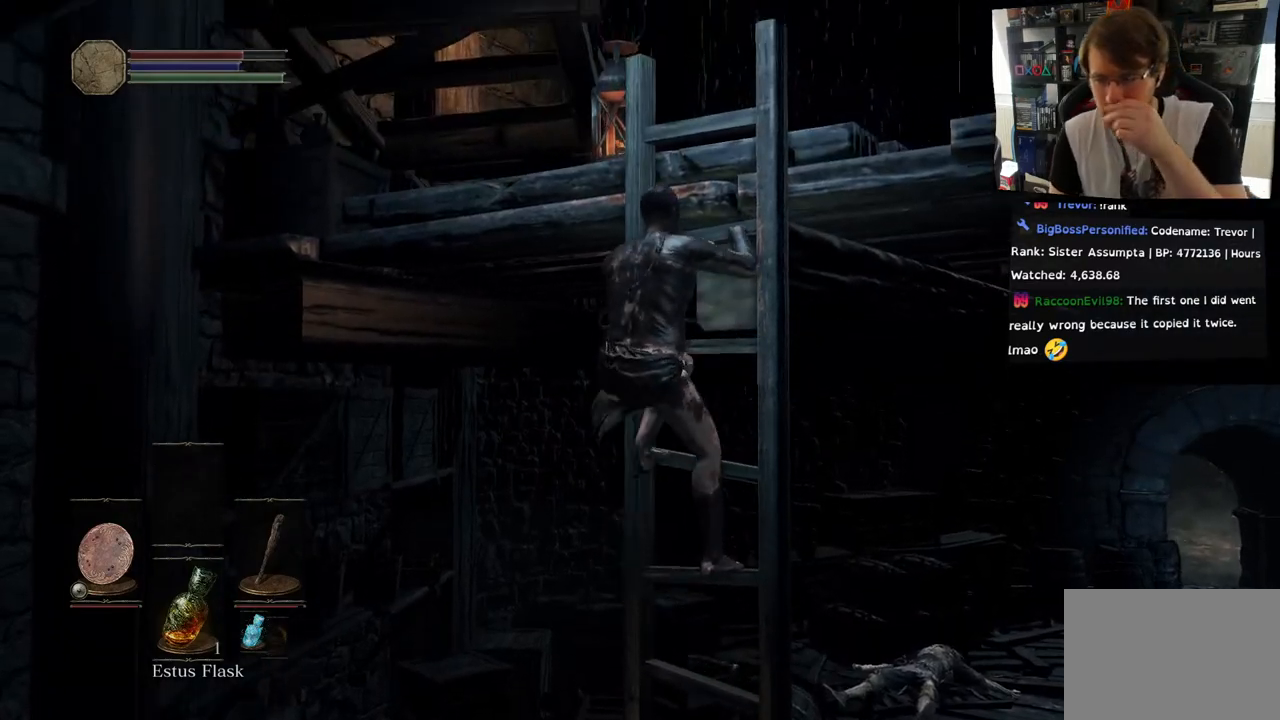
{"buttons": [], "left_stick": "up", "right_stick": "center", "events": []}
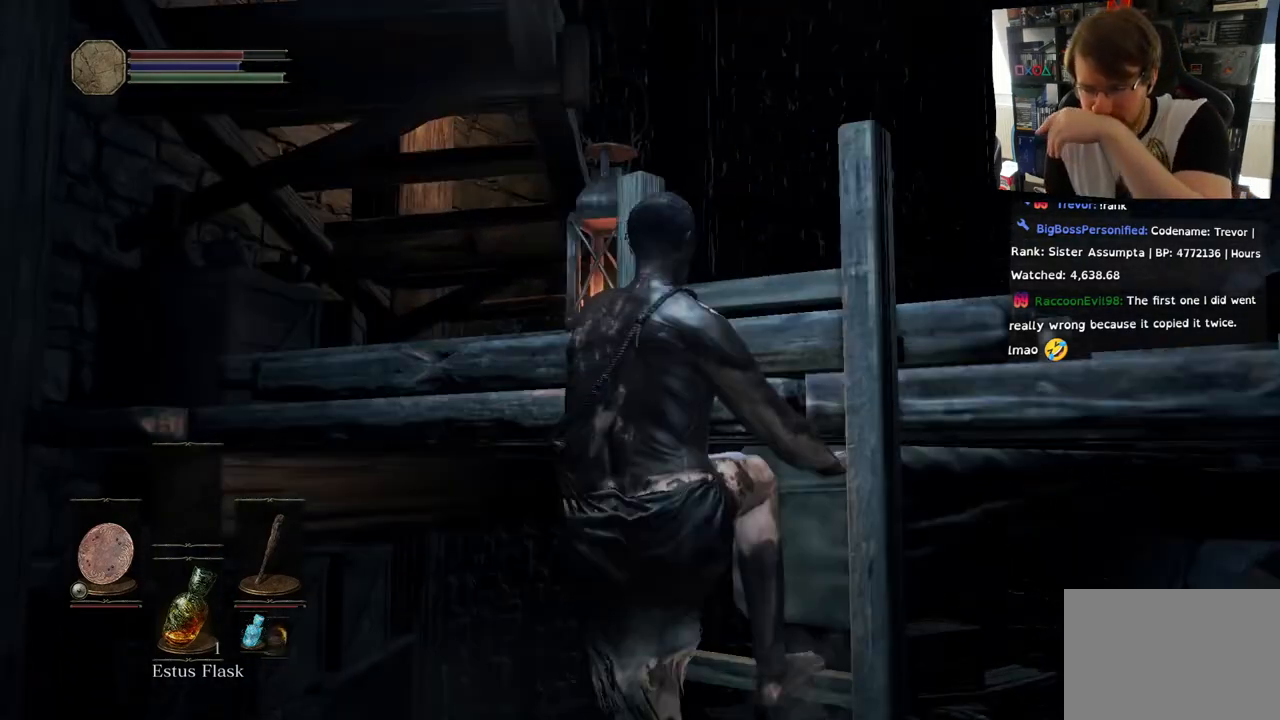
{"buttons": [], "left_stick": "up", "right_stick": "center", "events": []}
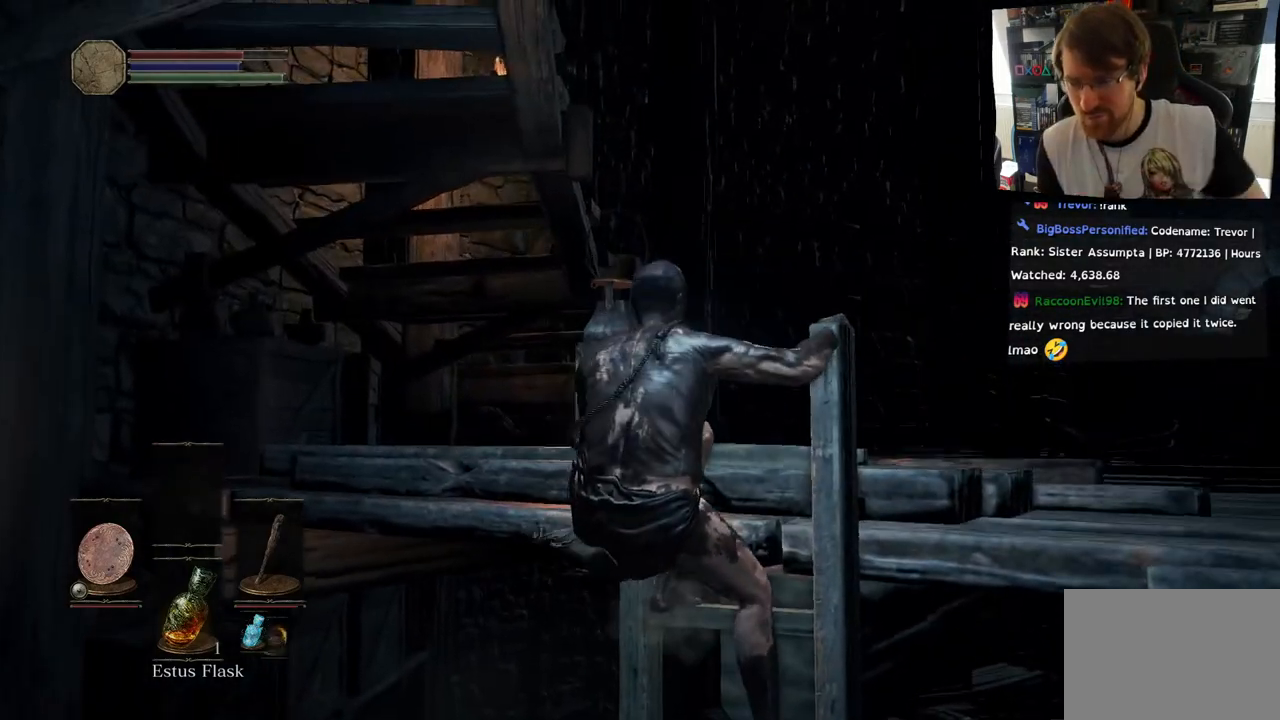
{"buttons": [], "left_stick": "up", "right_stick": "up", "events": [[133, "right_stick", "up"]]}
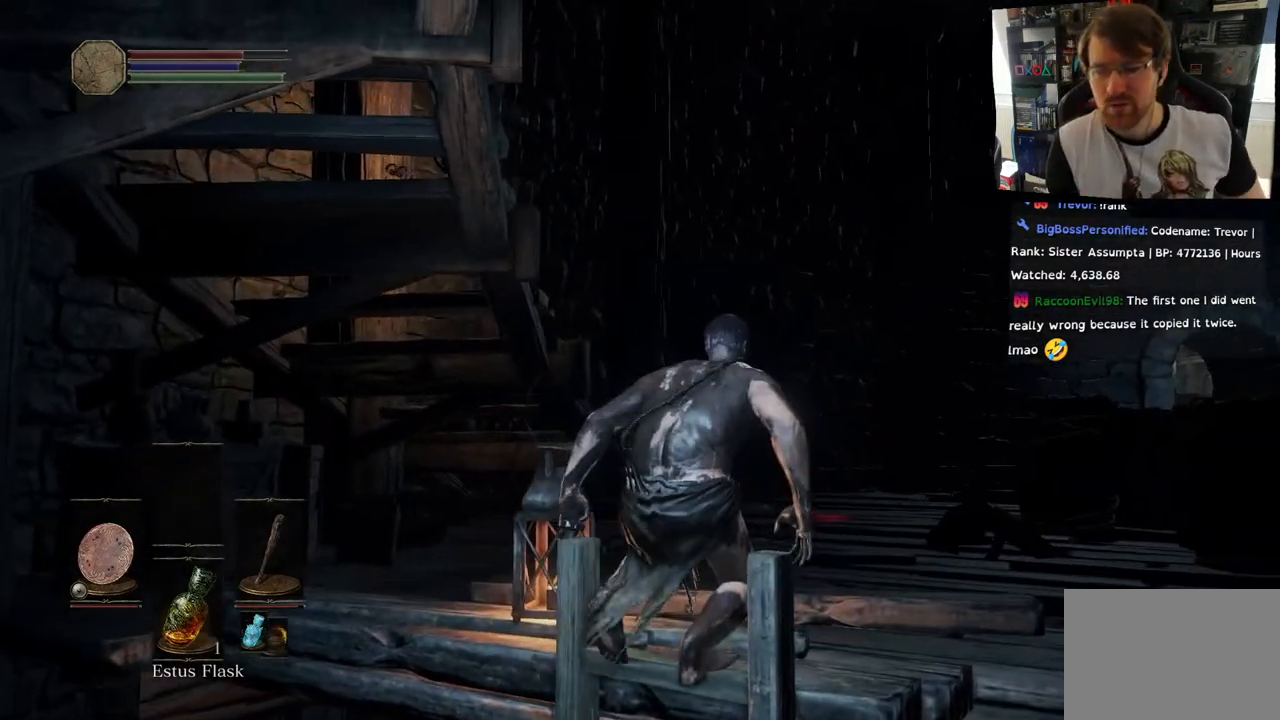
{"buttons": [], "left_stick": "up", "right_stick": "center", "events": [[17, "right_stick", "center"], [200, "left_stick", "center"], [483, "left_stick", "up"]]}
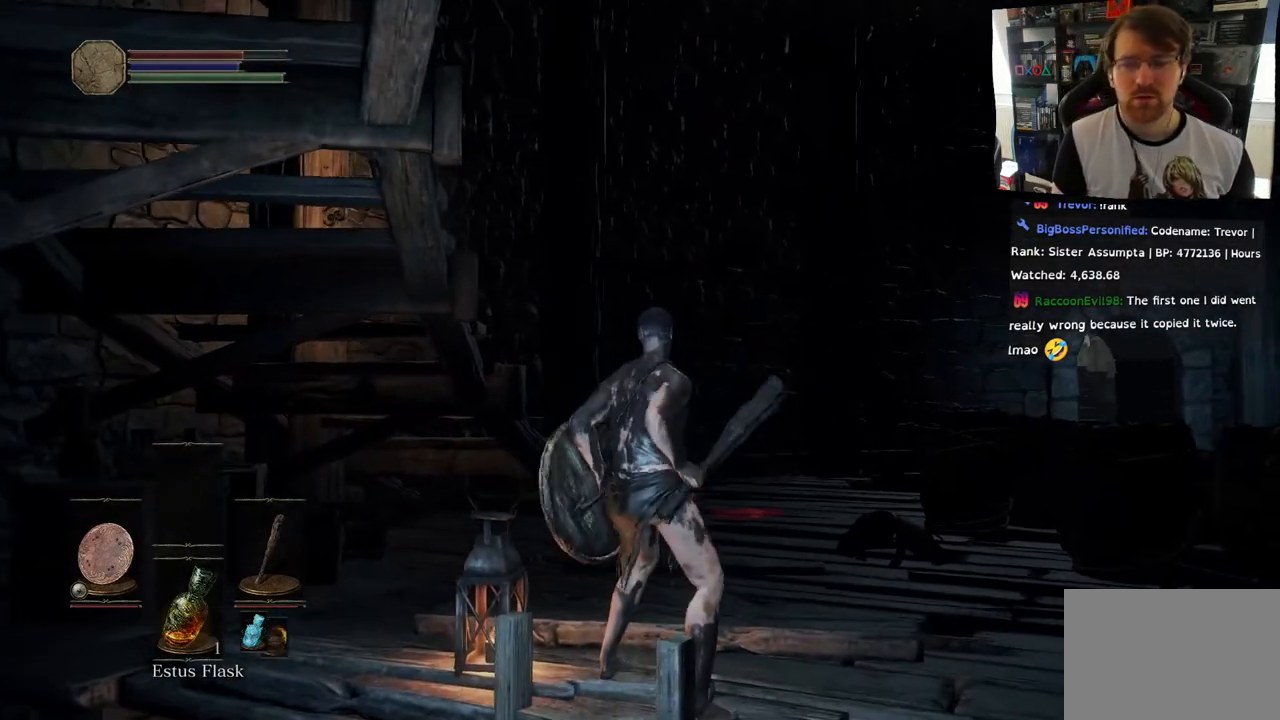
{"buttons": [], "left_stick": "up", "right_stick": "down-right", "events": [[33, "right_stick", "down-right"]]}
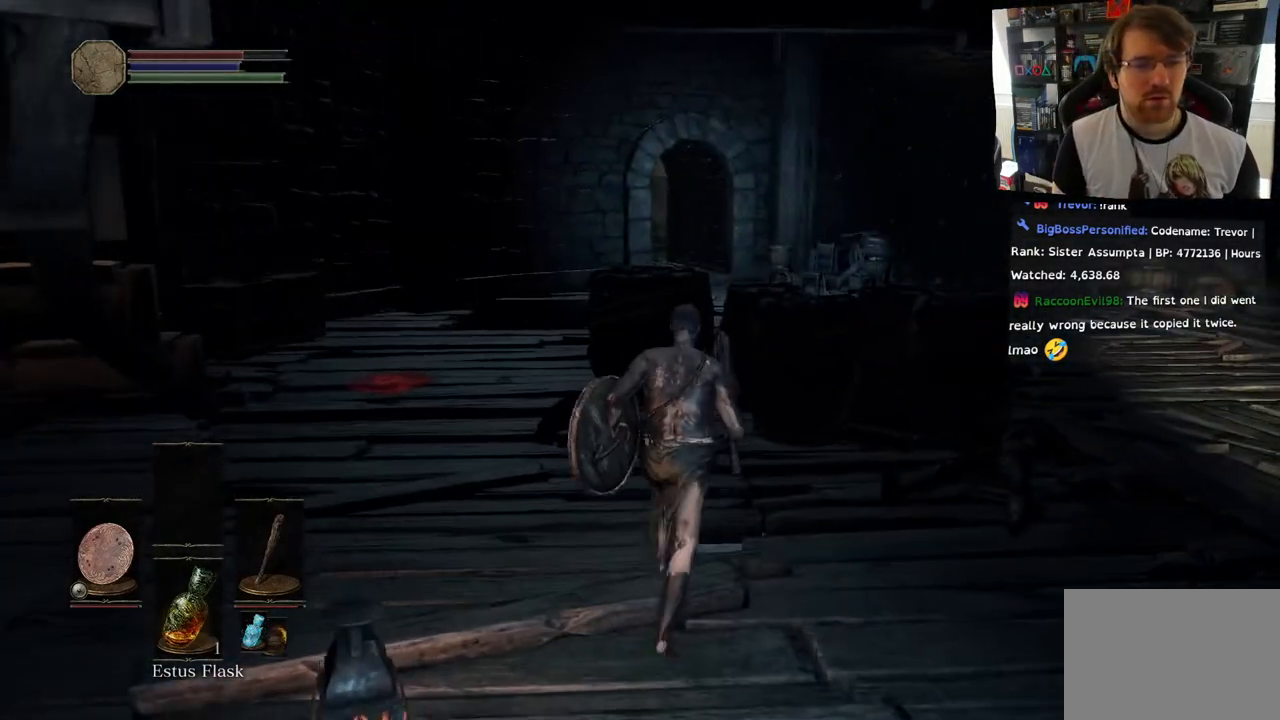
{"buttons": [], "left_stick": "up", "right_stick": "center", "events": [[267, "right_stick", "center"], [283, "CIRCLE", "down"], [350, "CIRCLE", "up"]]}
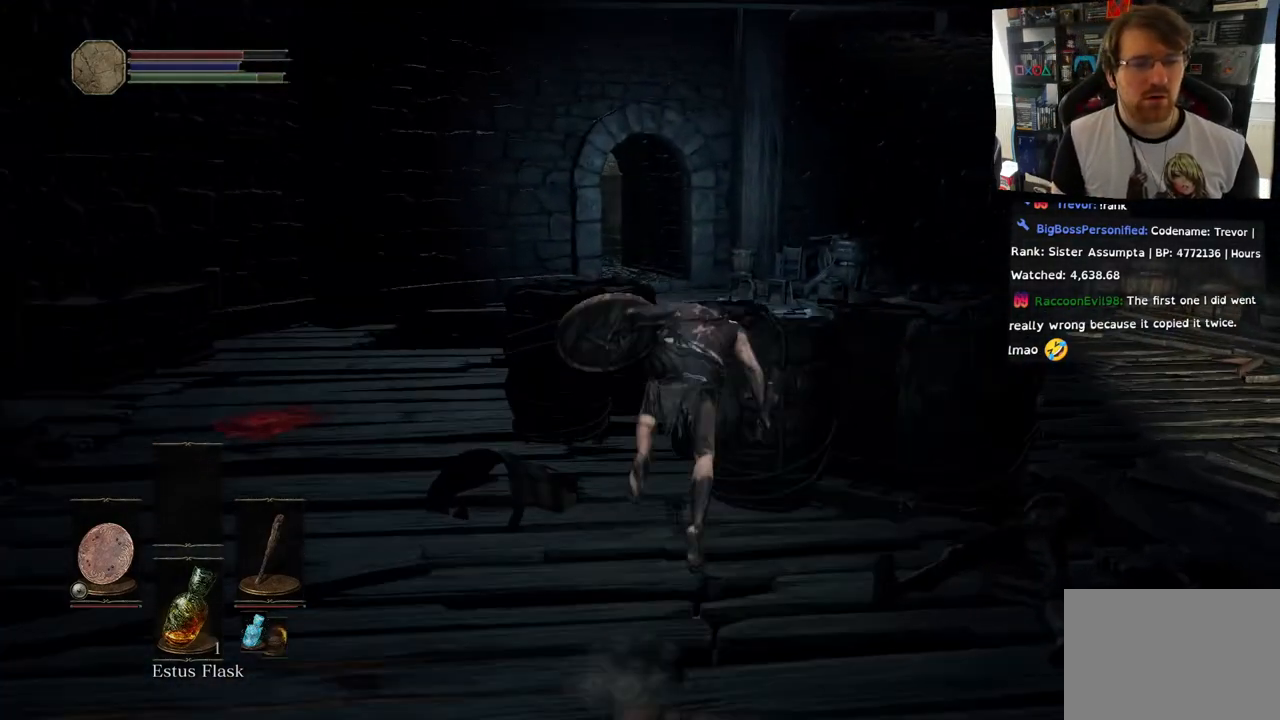
{"buttons": [], "left_stick": "up-right", "right_stick": "center", "events": [[17, "left_stick", "up-right"]]}
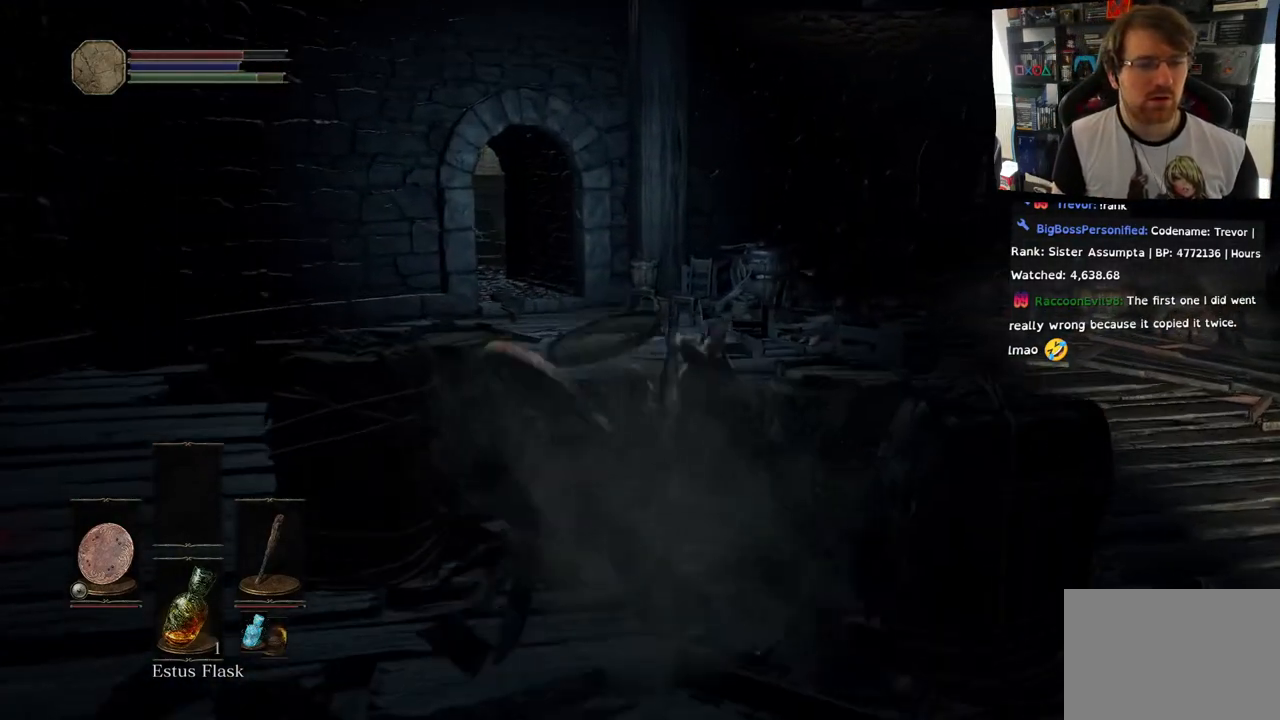
{"buttons": [], "left_stick": "up", "right_stick": "down-left", "events": [[100, "left_stick", "up"], [250, "right_stick", "left"], [317, "right_stick", "down-left"]]}
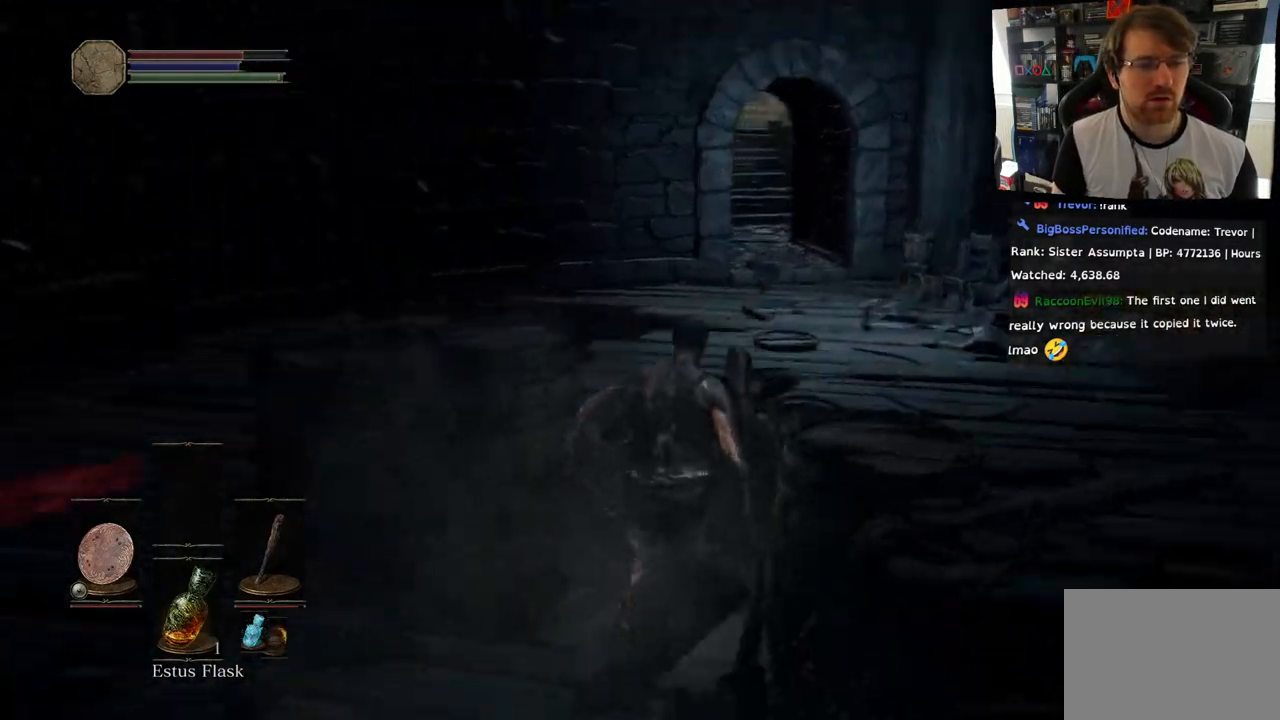
{"buttons": [], "left_stick": "up-left", "right_stick": "right", "events": [[33, "right_stick", "center"], [217, "right_stick", "up-left"], [267, "right_stick", "left"], [417, "left_stick", "up-left"], [433, "right_stick", "right"]]}
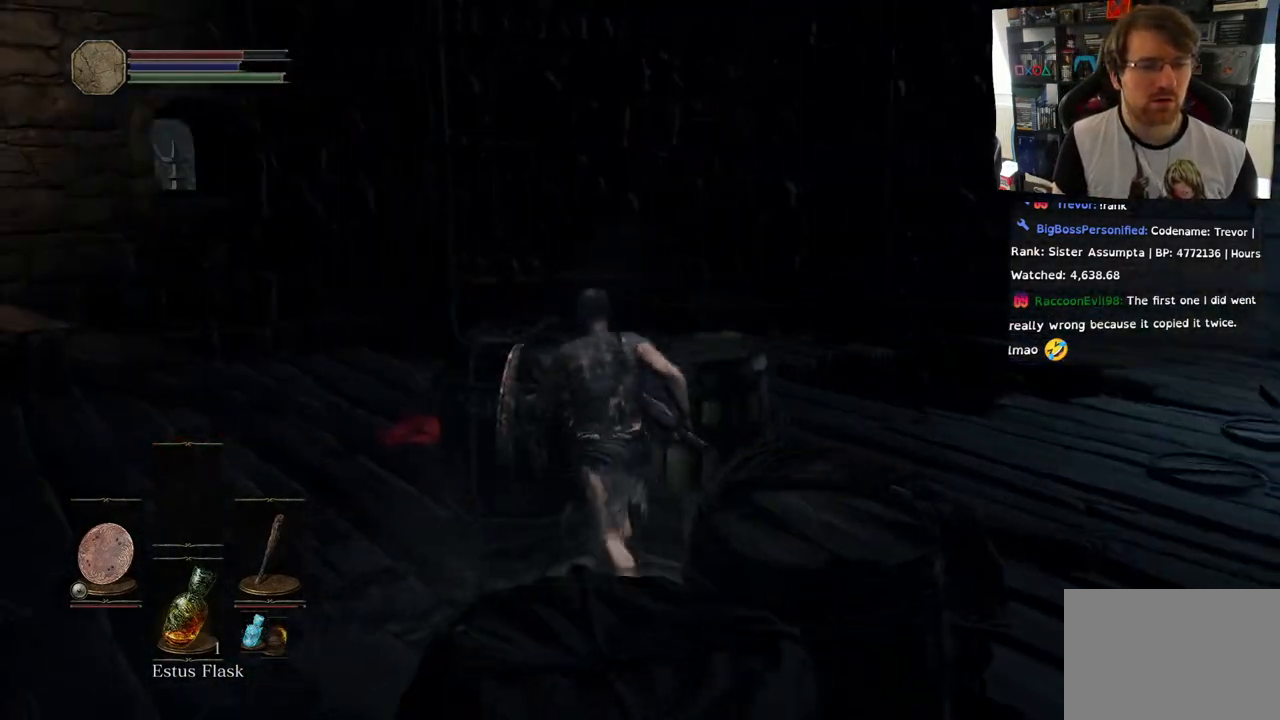
{"buttons": [], "left_stick": "up", "right_stick": "center"}
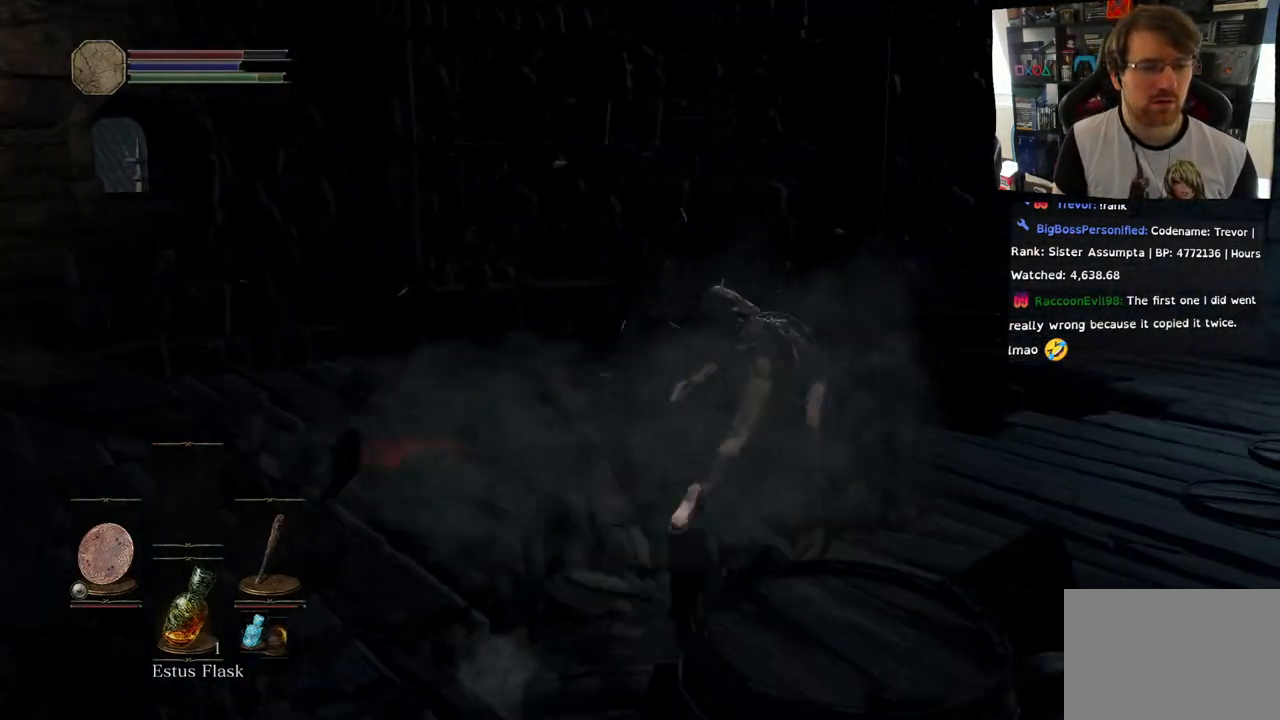
{"buttons": [], "left_stick": "down-left", "right_stick": "left", "events": [[67, "left_stick", "up-left"], [300, "right_stick", "left"], [417, "left_stick", "down-left"]]}